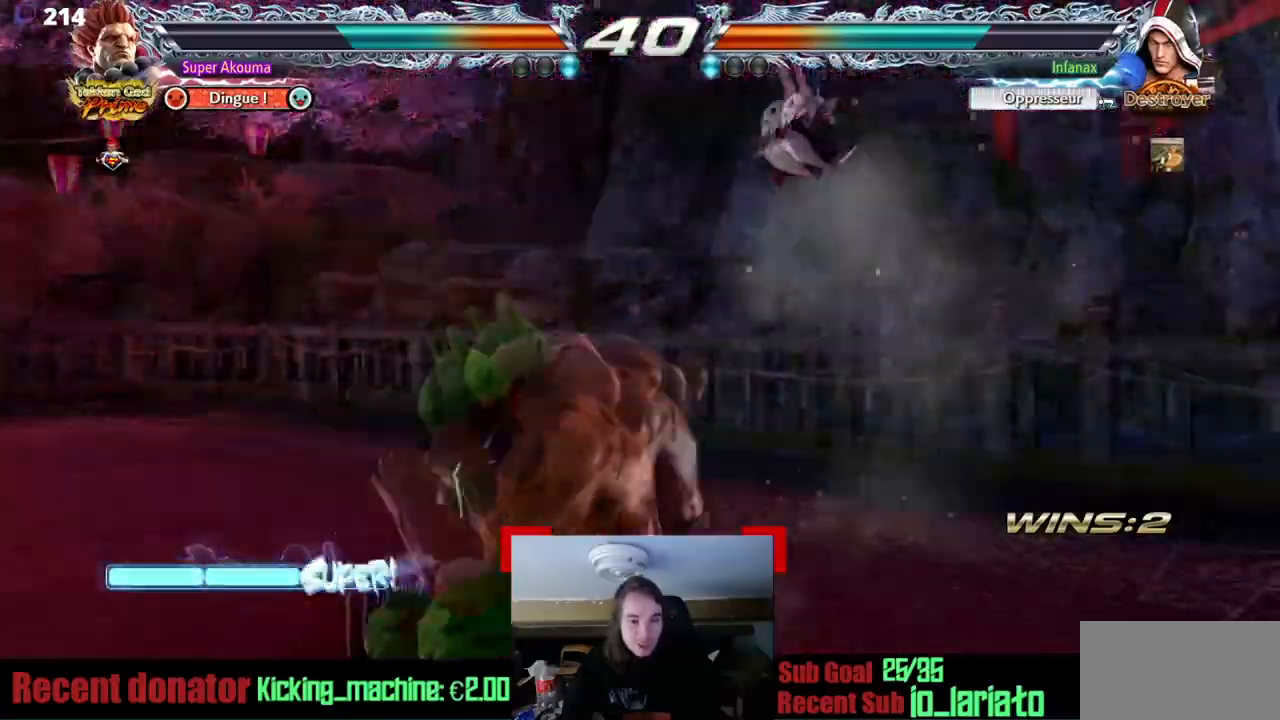
Gameplay with a controller (arcade stick); each line is a JSON object with the inputs held at the frame after it. "events" lists button and stick changes between this image and that frame as [ms after this image, input, new state], when the widget could be followed in between. Not read: L3 R3 other_buttons.
{"buttons": ["DPAD_RIGHT"], "events": [[50, "DPAD_RIGHT", "down"]]}
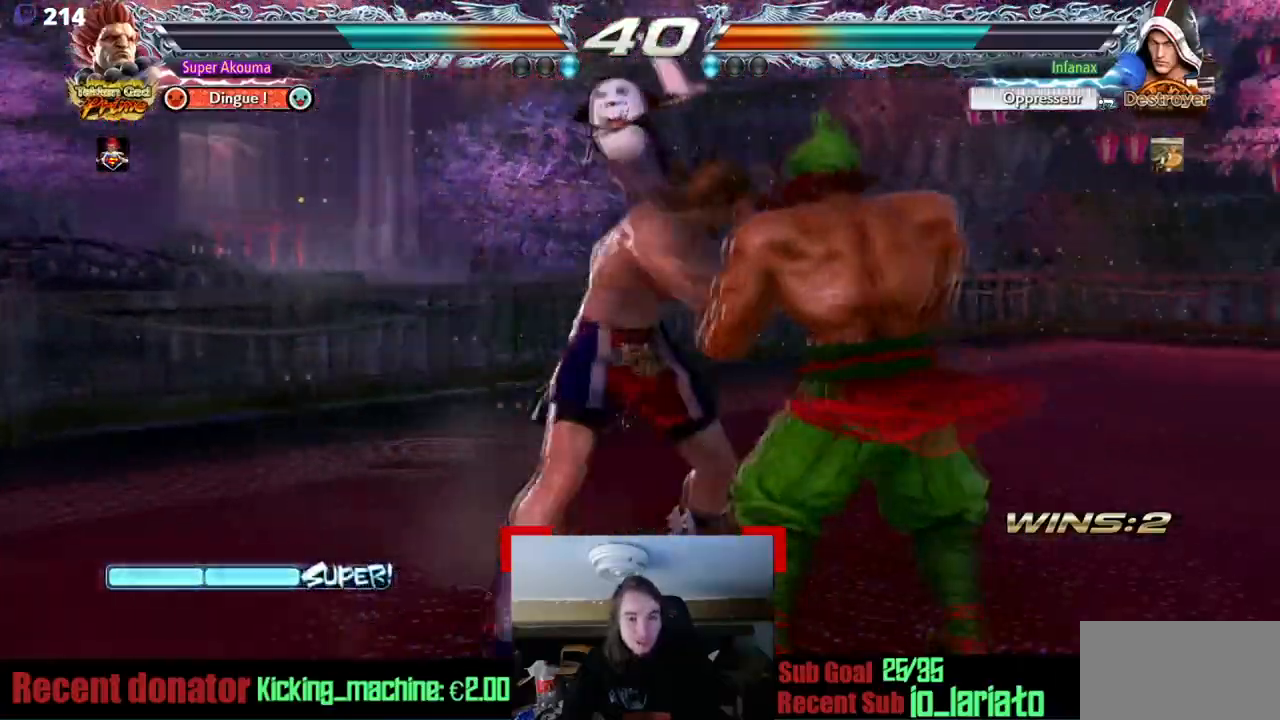
{"buttons": ["TRIANGLE"], "events": [[200, "DPAD_RIGHT", "up"], [267, "SQUARE", "down"], [401, "TRIANGLE", "down"], [417, "SQUARE", "up"]]}
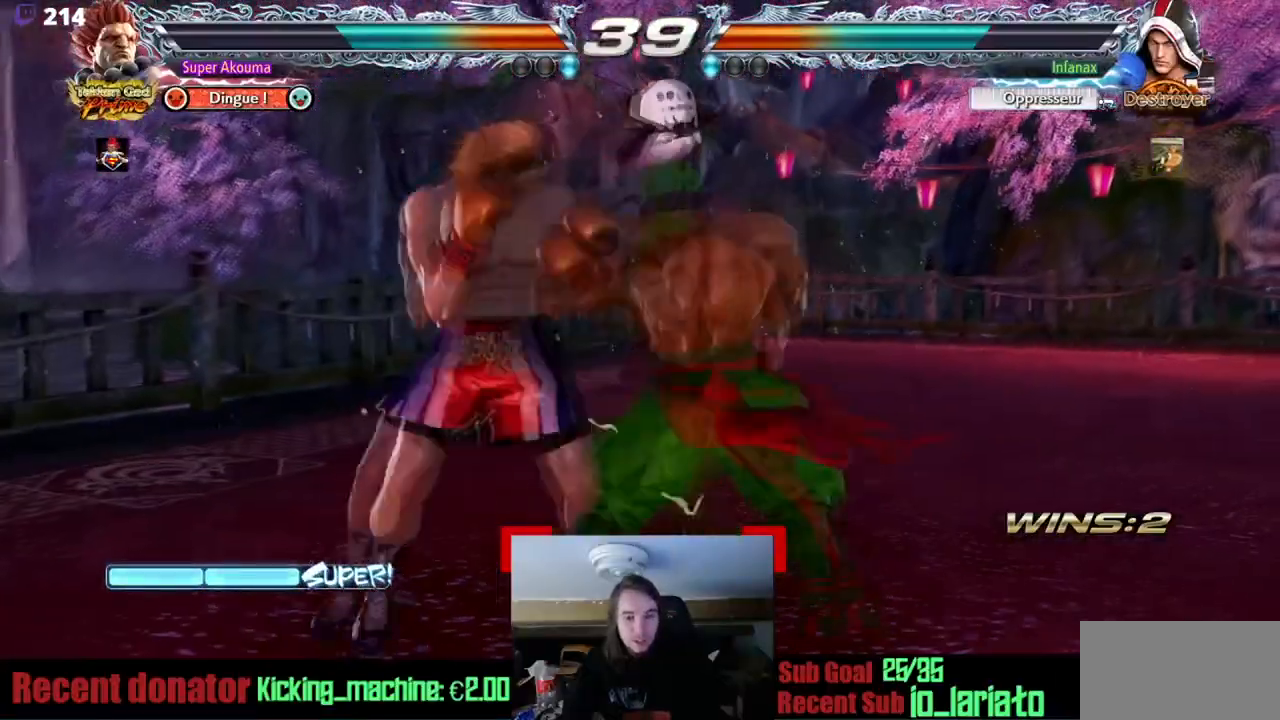
{"buttons": ["TRIANGLE"], "events": []}
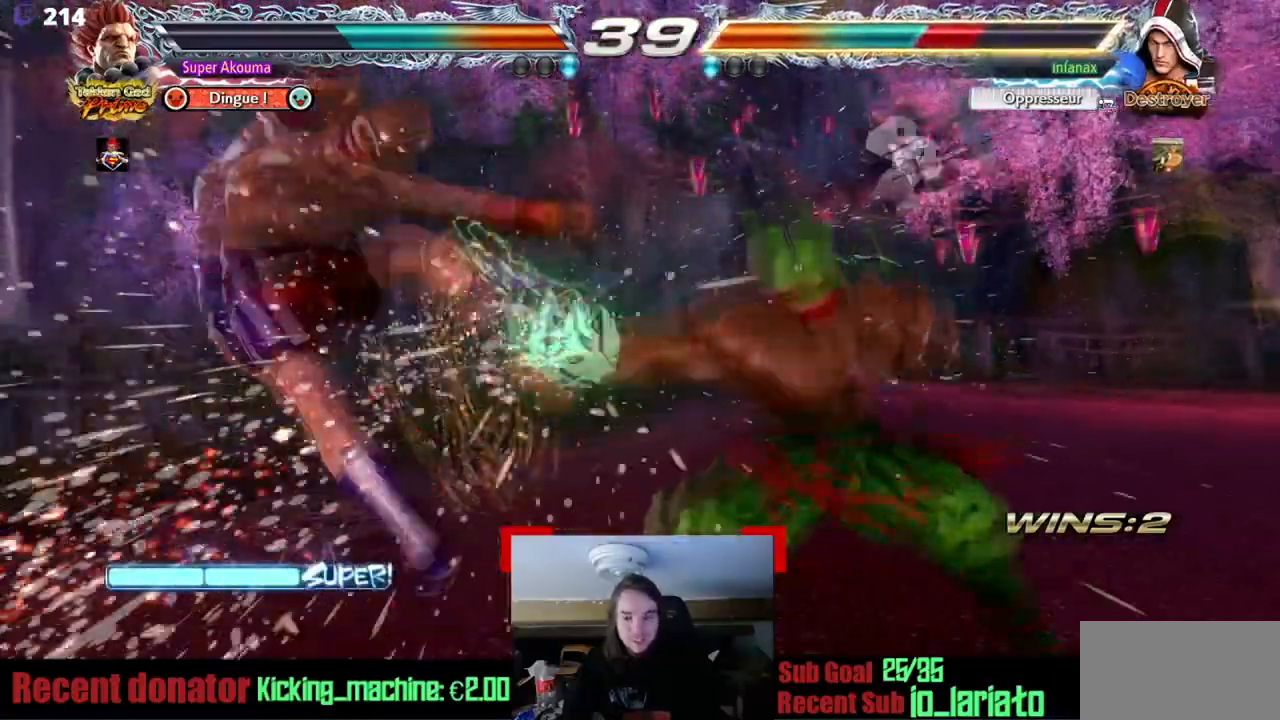
{"buttons": ["DPAD_LEFT"], "events": [[117, "TRIANGLE", "up"], [251, "DPAD_DOWN", "down"], [251, "DPAD_LEFT", "down"], [334, "DPAD_DOWN", "up"]]}
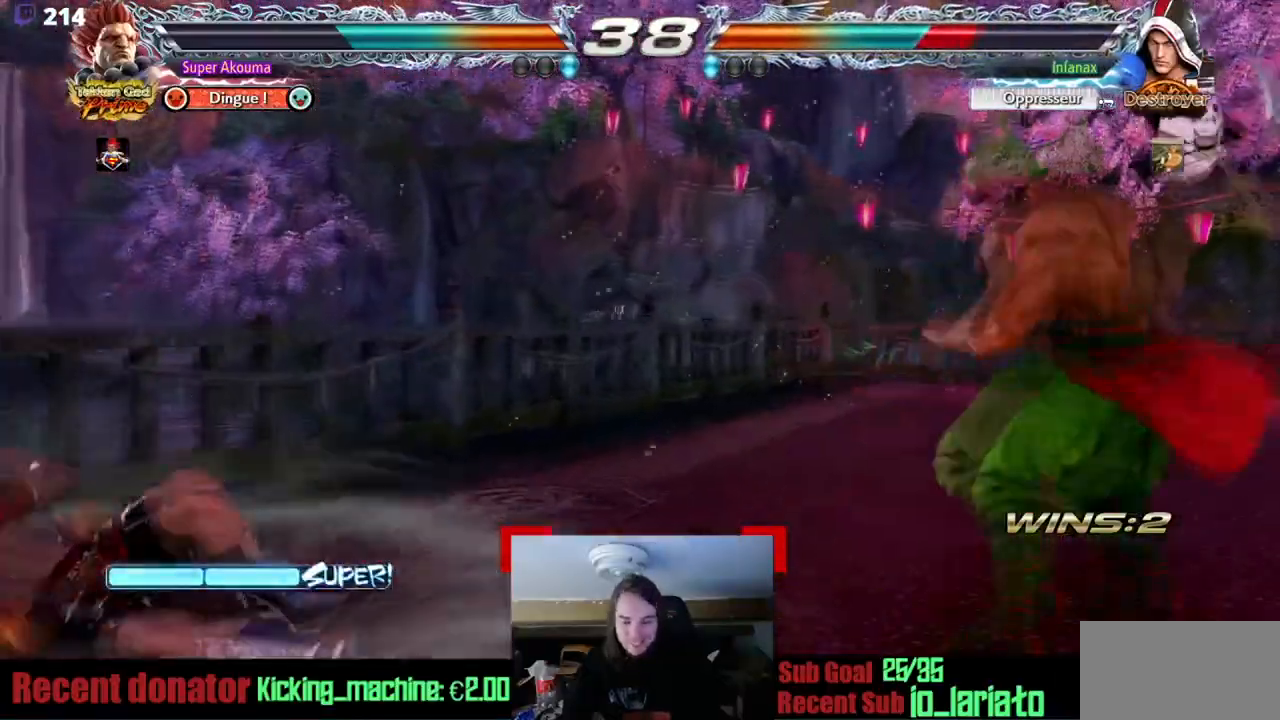
{"buttons": ["TRIANGLE", "DPAD_RIGHT"], "events": [[267, "DPAD_LEFT", "up"], [333, "TRIANGLE", "down"], [350, "DPAD_RIGHT", "down"]]}
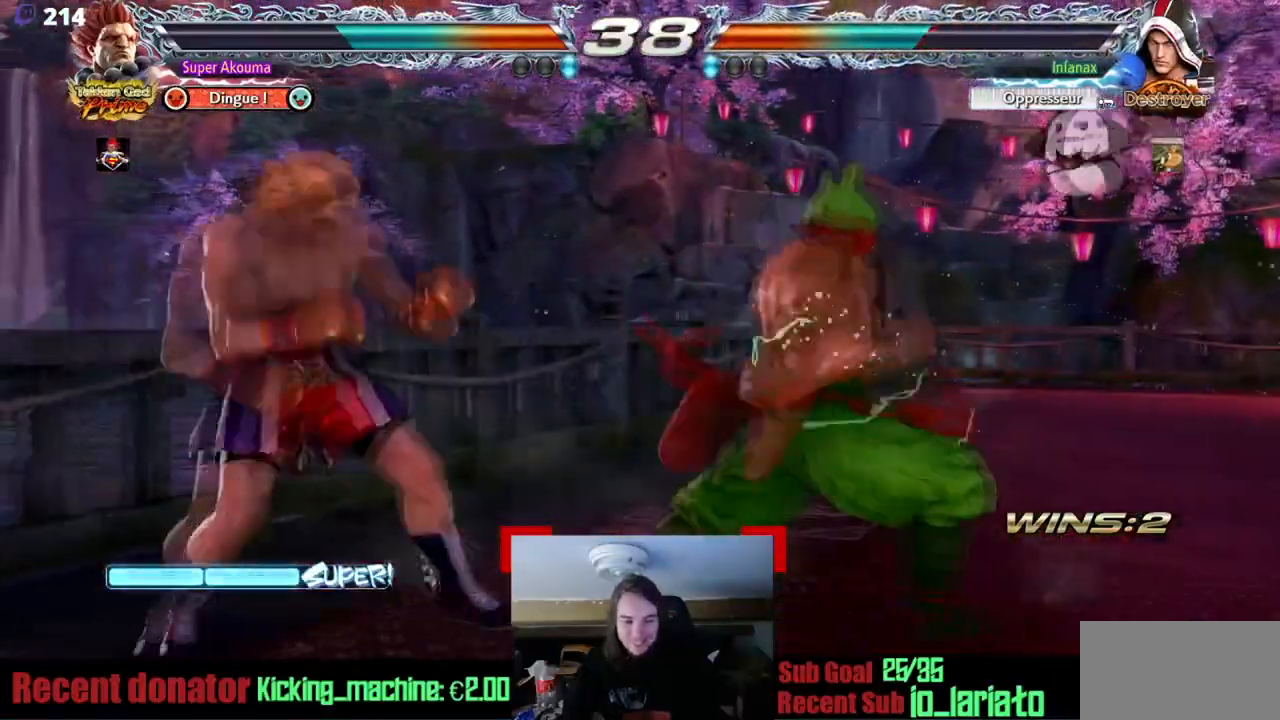
{"buttons": ["TRIANGLE"], "events": [[467, "DPAD_RIGHT", "up"]]}
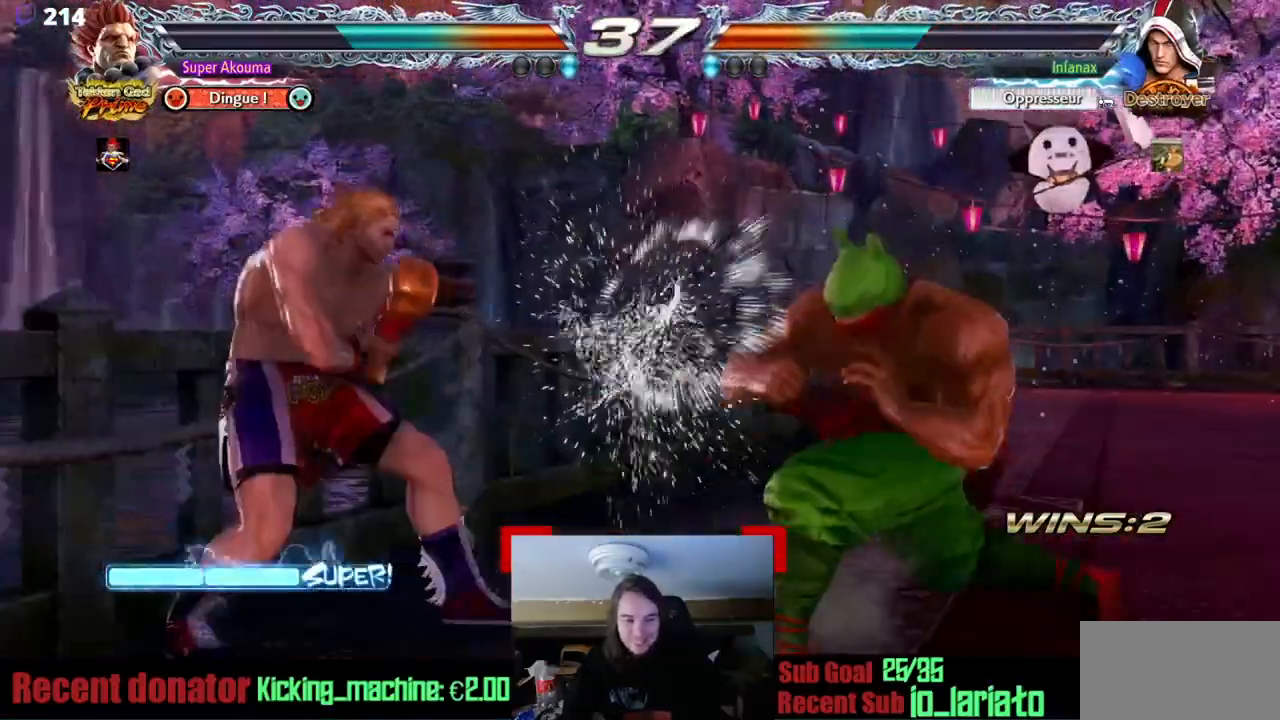
{"buttons": ["DPAD_RIGHT"], "events": [[17, "TRIANGLE", "up"], [100, "DPAD_RIGHT", "down"], [184, "DPAD_RIGHT", "up"], [300, "DPAD_RIGHT", "down"]]}
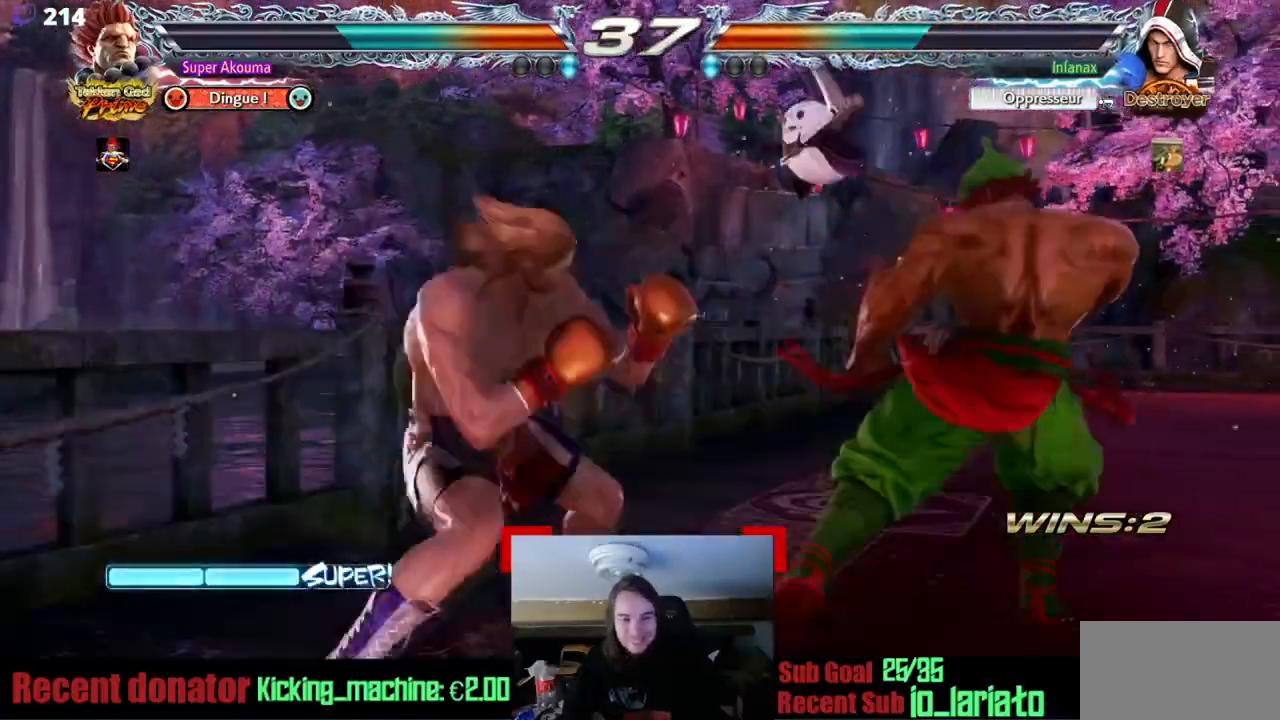
{"buttons": ["DPAD_RIGHT"], "events": [[333, "DPAD_DOWN", "down"], [350, "DPAD_DOWN", "up"]]}
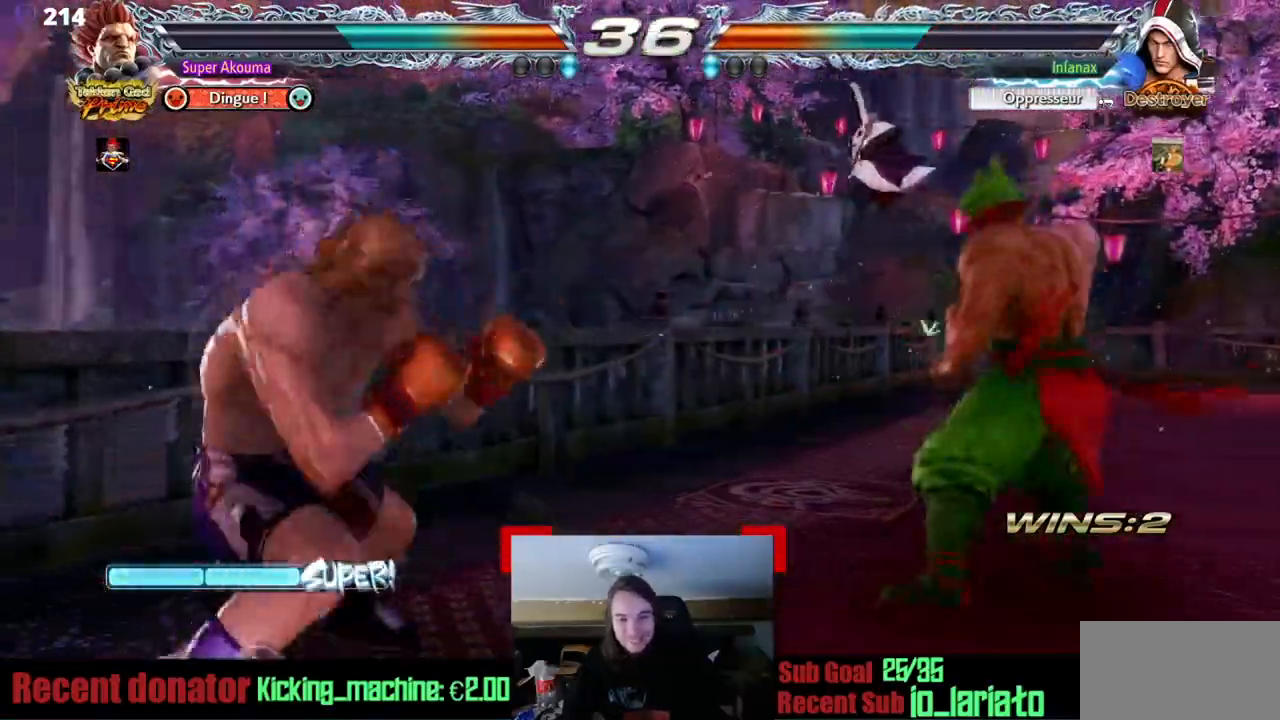
{"buttons": [], "events": [[84, "DPAD_DOWN", "down"], [84, "DPAD_RIGHT", "up"], [150, "DPAD_DOWN", "up"], [217, "DPAD_DOWN", "down"], [417, "DPAD_DOWN", "up"]]}
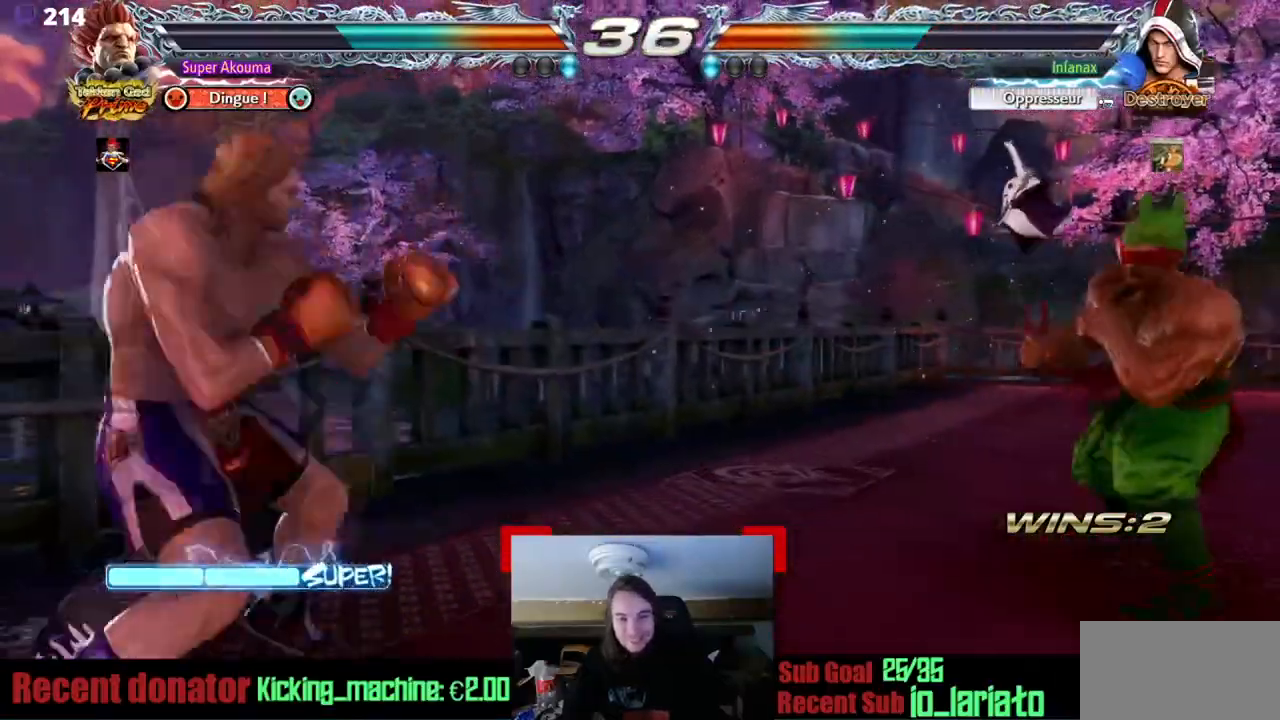
{"buttons": ["DPAD_DOWN"], "events": [[16, "DPAD_DOWN", "down"], [166, "DPAD_DOWN", "up"], [183, "DPAD_DOWN", "down"], [367, "DPAD_DOWN", "up"], [483, "DPAD_DOWN", "down"]]}
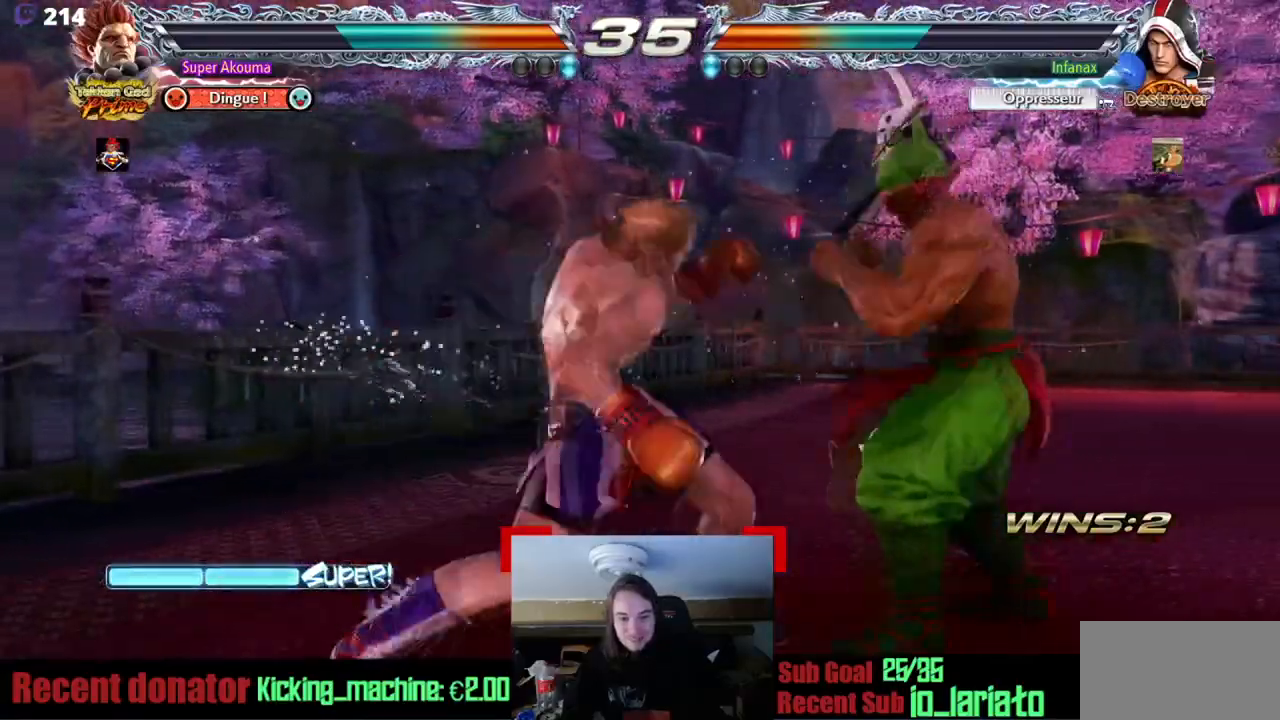
{"buttons": ["DPAD_RIGHT"], "events": [[117, "DPAD_DOWN", "up"], [250, "DPAD_RIGHT", "down"]]}
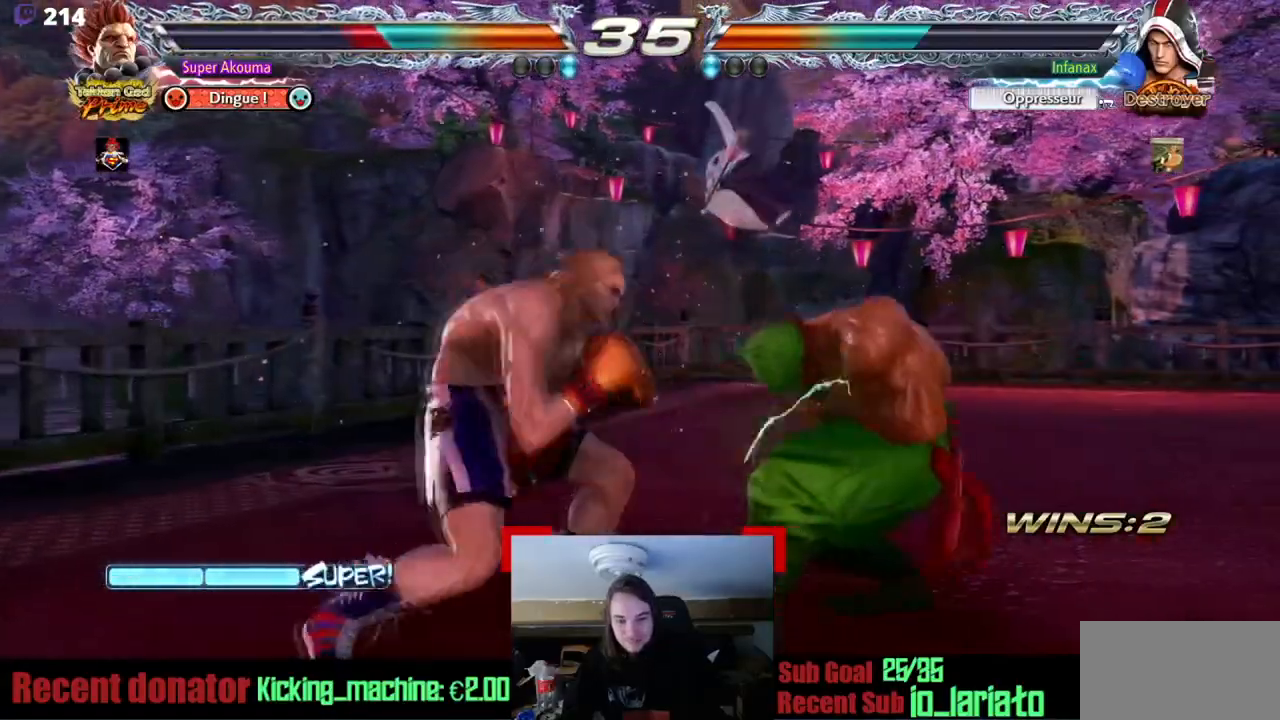
{"buttons": [], "events": [[216, "DPAD_DOWN", "down"], [350, "DPAD_RIGHT", "up"], [367, "DPAD_DOWN", "up"]]}
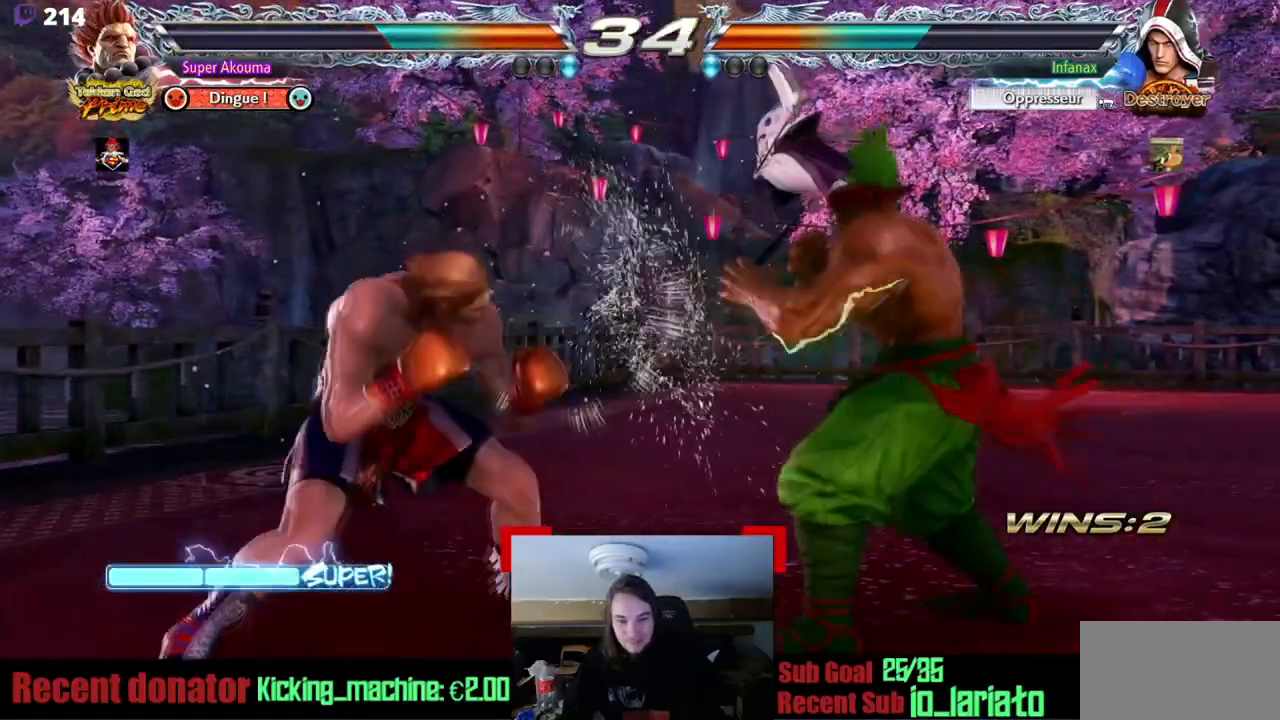
{"buttons": ["CIRCLE", "DPAD_RIGHT"], "events": [[117, "DPAD_LEFT", "down"], [184, "DPAD_LEFT", "up"], [250, "DPAD_LEFT", "down"], [350, "DPAD_LEFT", "up"], [384, "DPAD_RIGHT", "down"], [417, "CIRCLE", "down"]]}
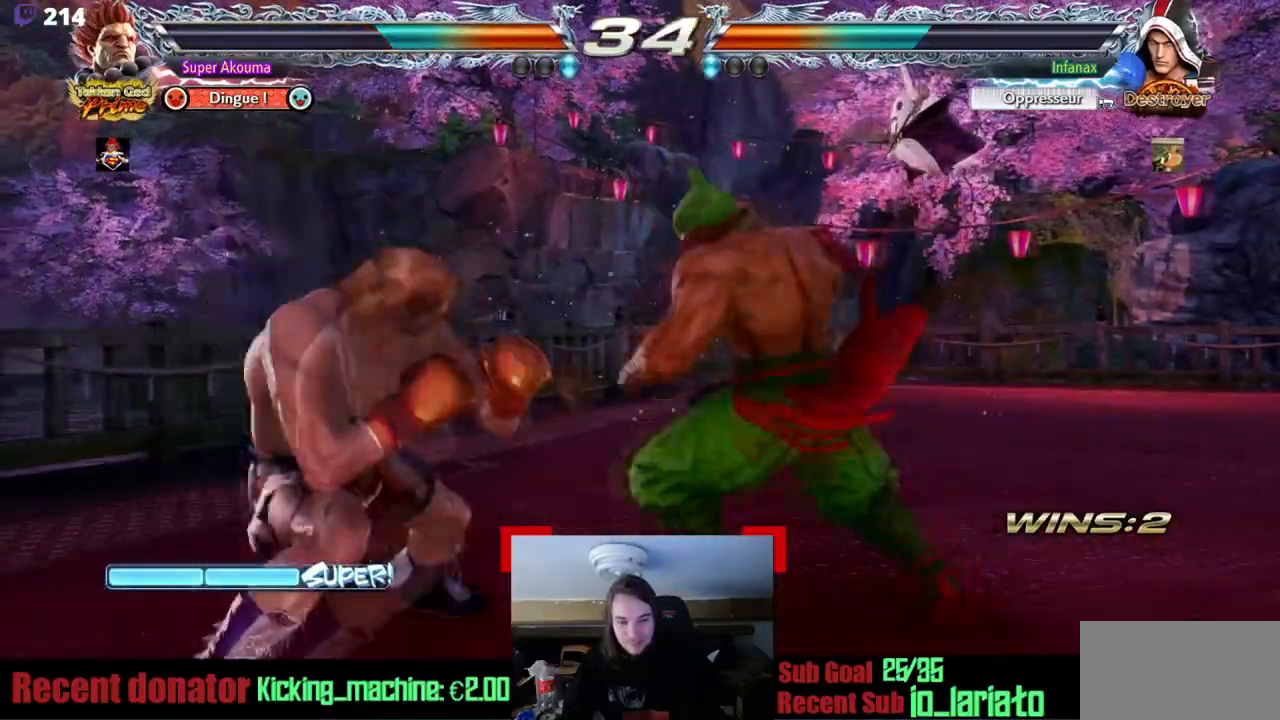
{"buttons": ["DPAD_RIGHT"], "events": [[433, "CIRCLE", "up"]]}
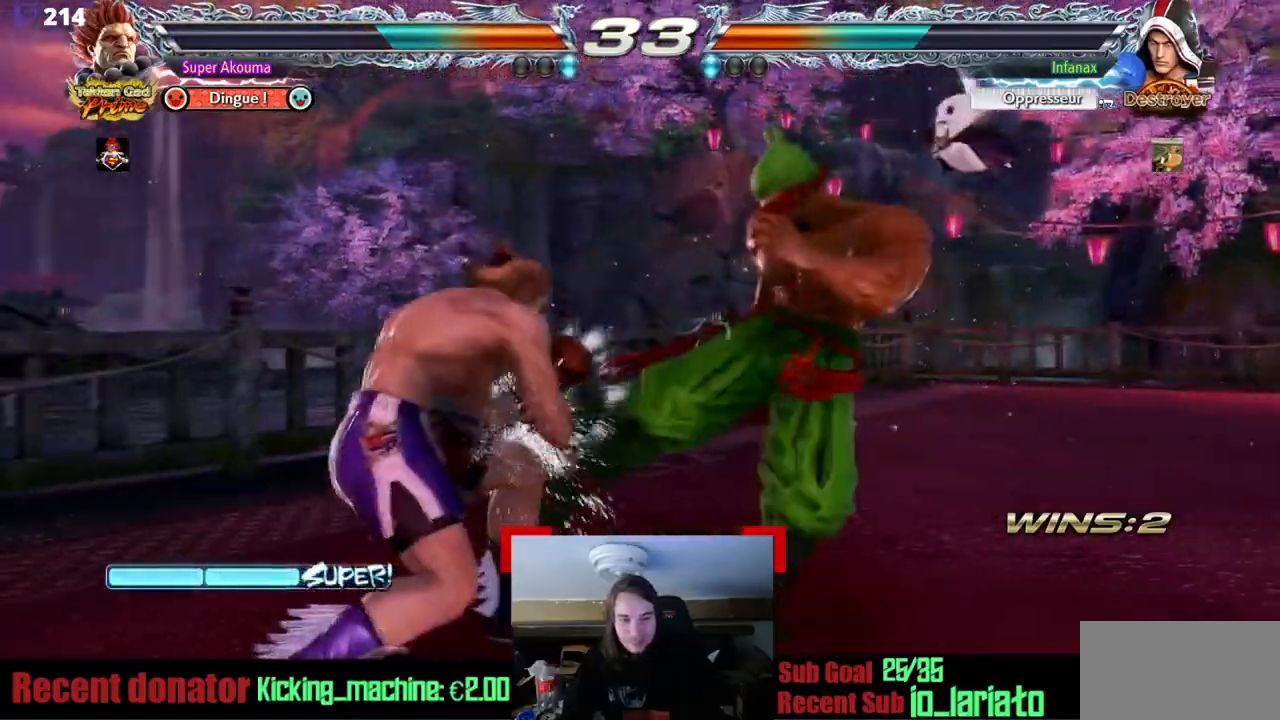
{"buttons": ["DPAD_RIGHT"], "events": []}
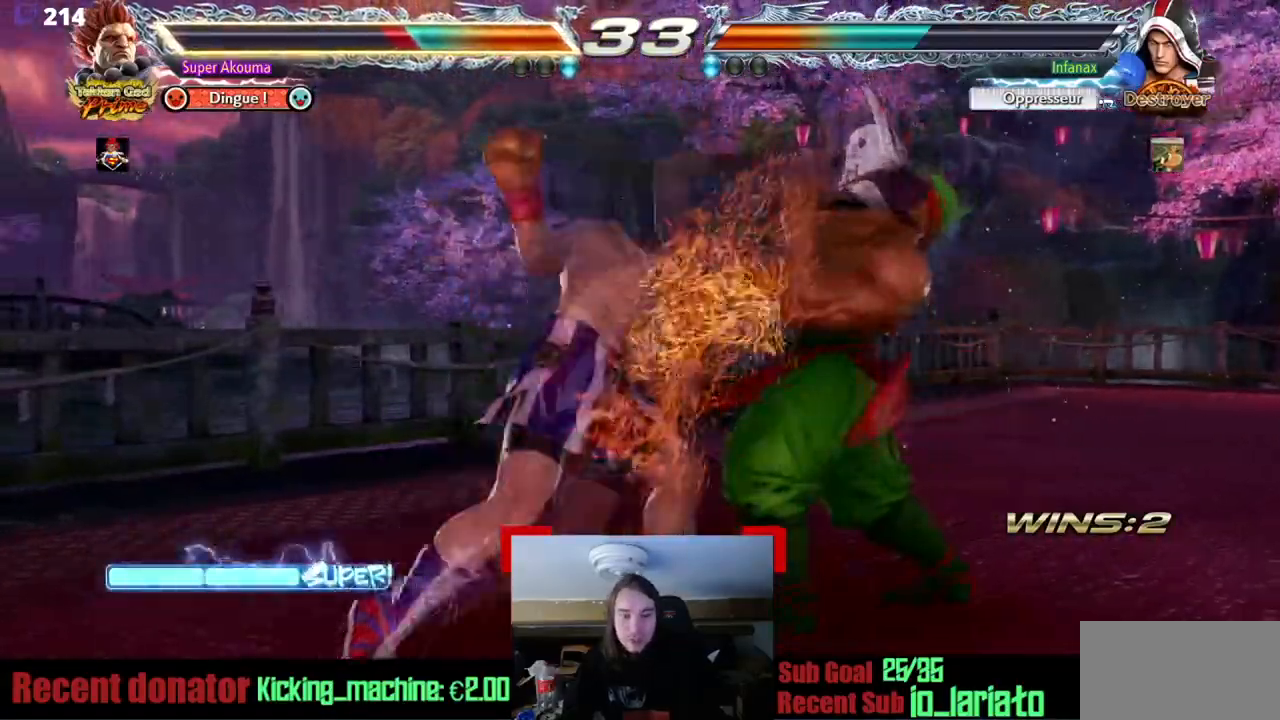
{"buttons": ["DPAD_RIGHT"], "events": [[250, "DPAD_RIGHT", "up"], [417, "DPAD_RIGHT", "down"]]}
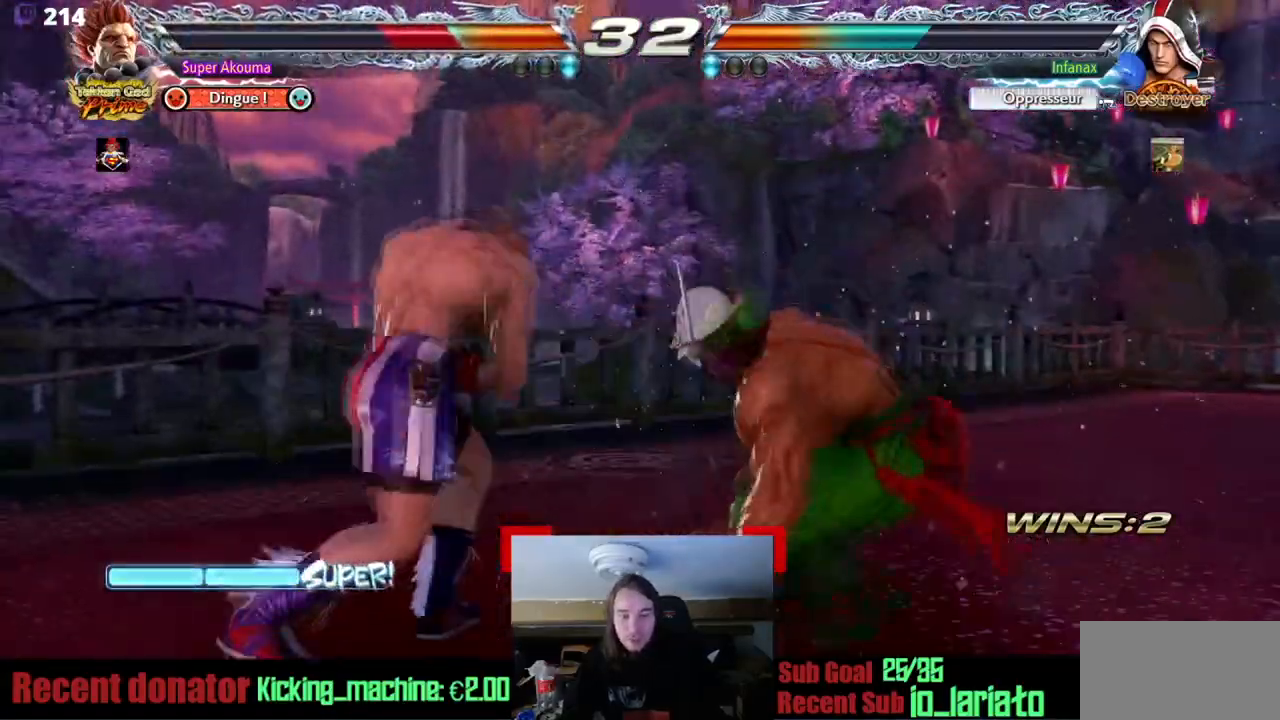
{"buttons": ["DPAD_RIGHT"], "events": [[83, "DPAD_RIGHT", "up"], [150, "DPAD_RIGHT", "down"], [250, "DPAD_DOWN", "down"], [317, "DPAD_DOWN", "up"], [350, "DPAD_RIGHT", "up"], [417, "DPAD_RIGHT", "down"]]}
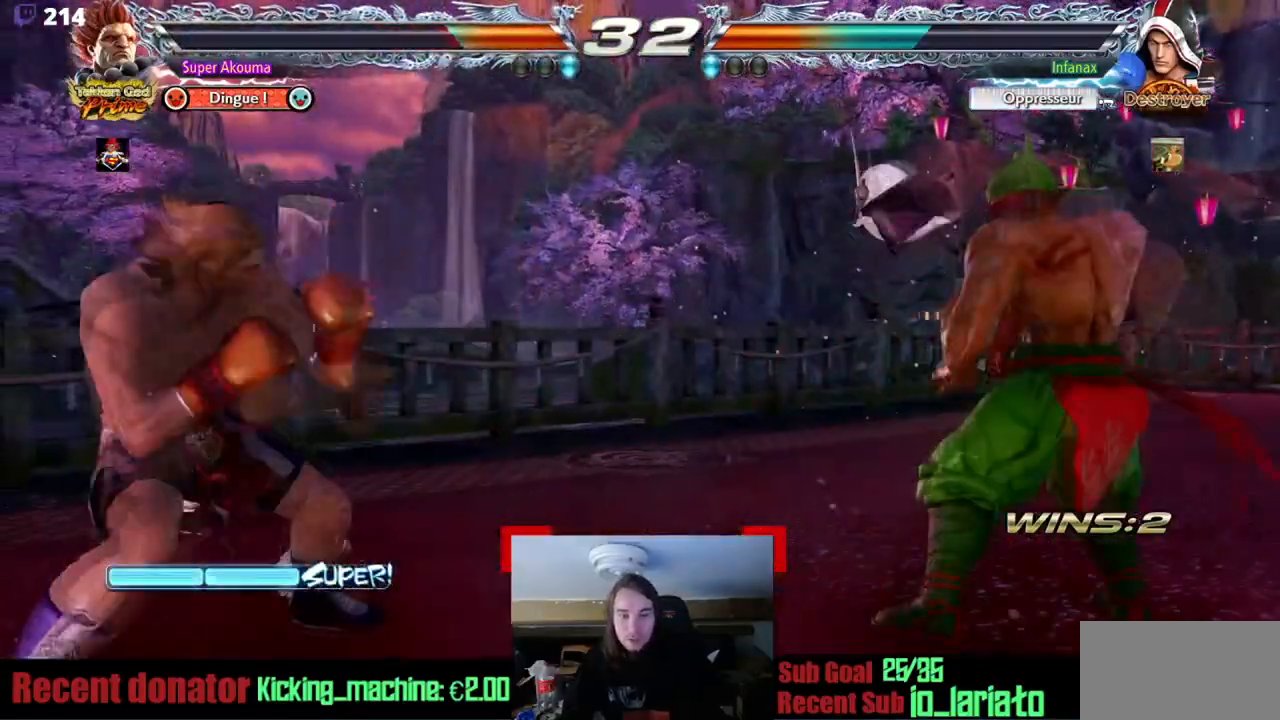
{"buttons": ["DPAD_LEFT"], "events": [[16, "DPAD_DOWN", "down"], [50, "DPAD_RIGHT", "up"], [283, "DPAD_DOWN", "up"], [450, "DPAD_LEFT", "down"]]}
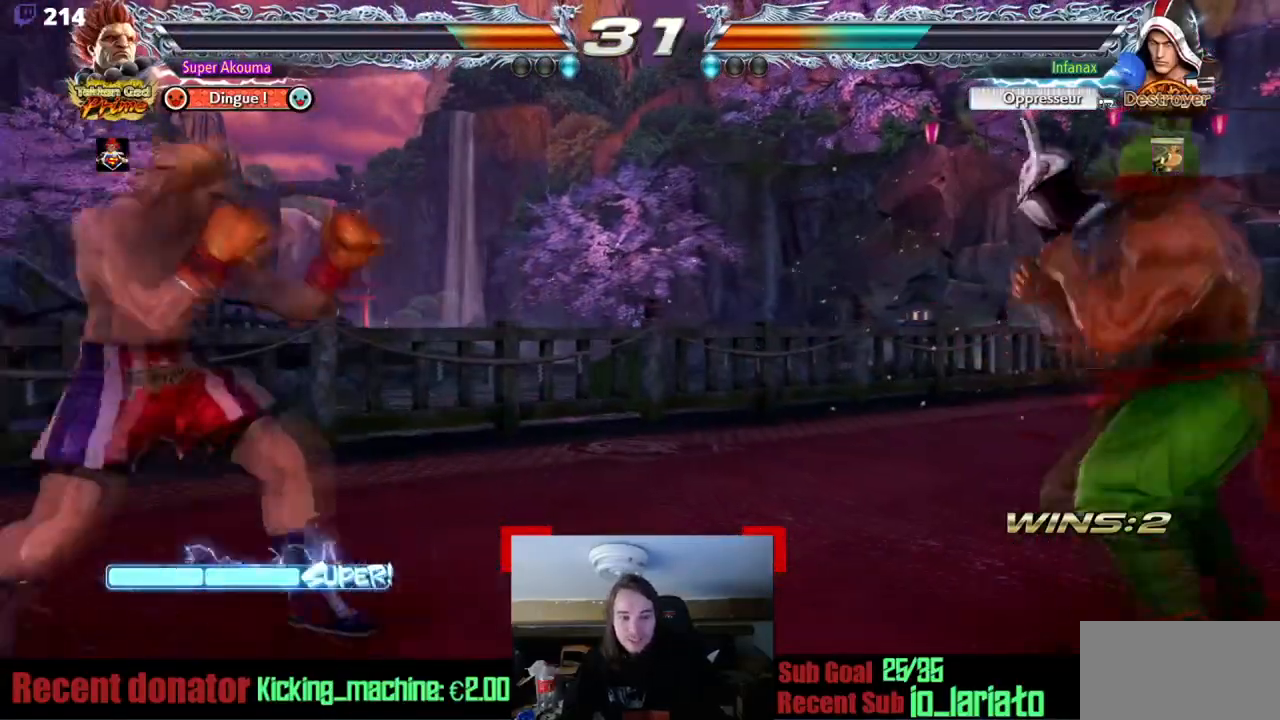
{"buttons": ["SQUARE", "DPAD_LEFT"], "events": [[17, "DPAD_LEFT", "up"], [84, "DPAD_LEFT", "down"], [150, "TRIANGLE", "down"], [284, "TRIANGLE", "up"], [434, "SQUARE", "down"]]}
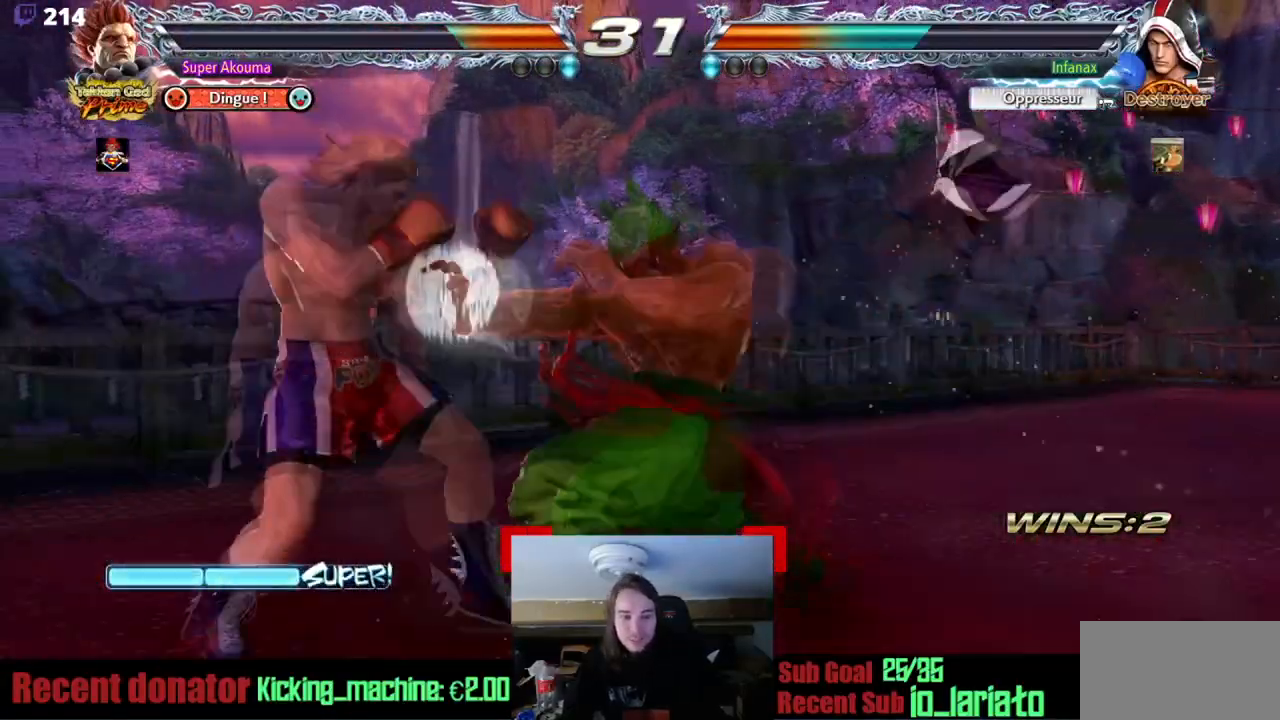
{"buttons": ["DPAD_RIGHT"], "events": [[16, "SQUARE", "up"], [166, "DPAD_LEFT", "up"], [183, "DPAD_RIGHT", "down"]]}
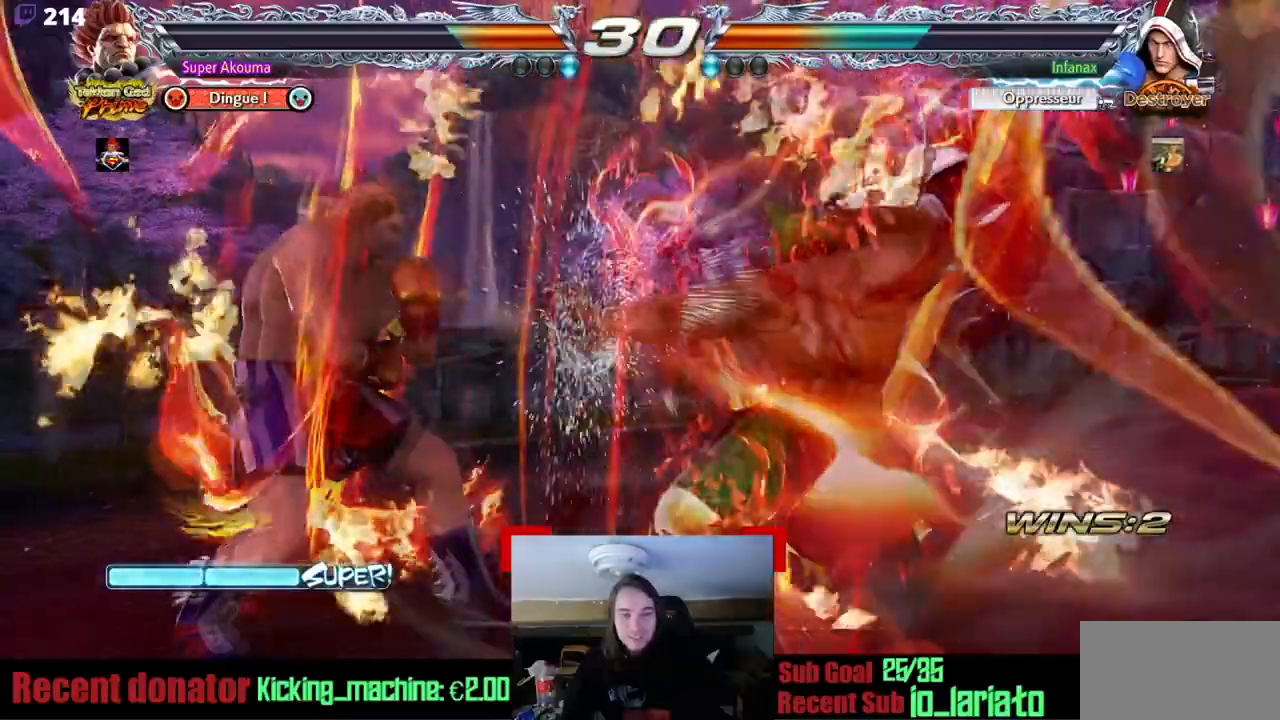
{"buttons": ["DPAD_DOWN", "DPAD_RIGHT"], "events": [[184, "DPAD_DOWN", "down"]]}
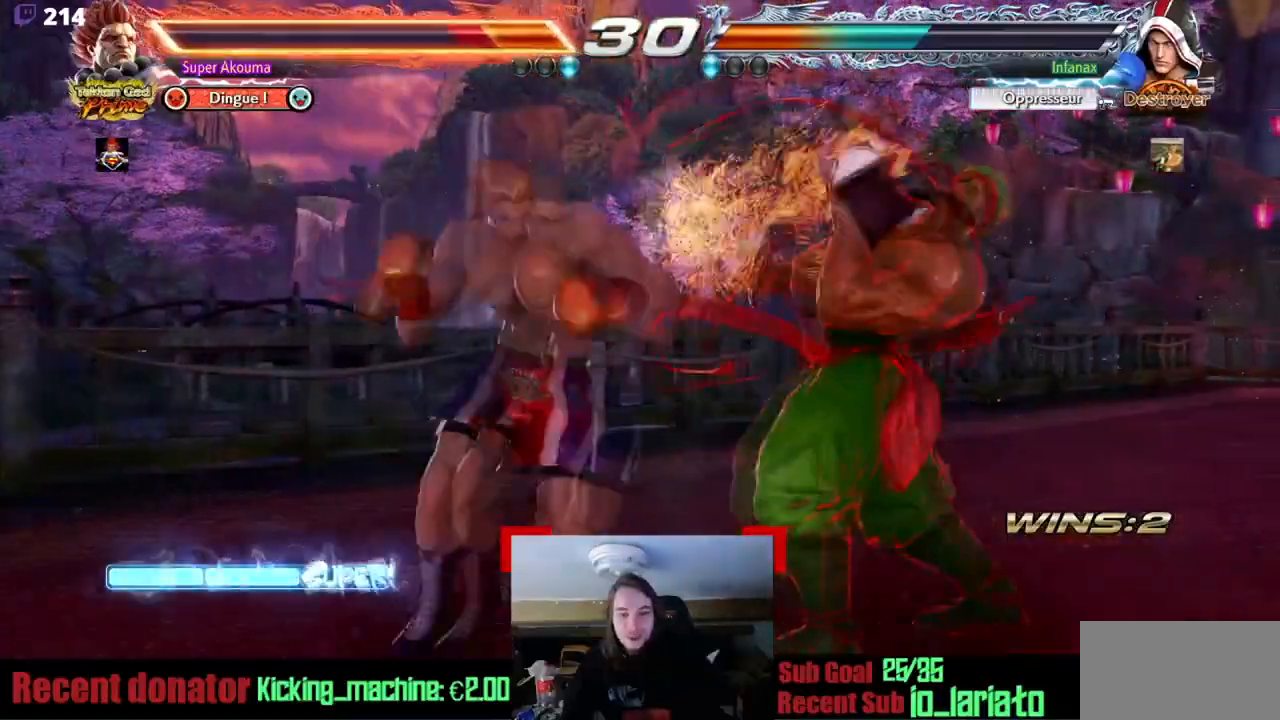
{"buttons": ["DPAD_RIGHT"], "events": [[283, "DPAD_DOWN", "up"]]}
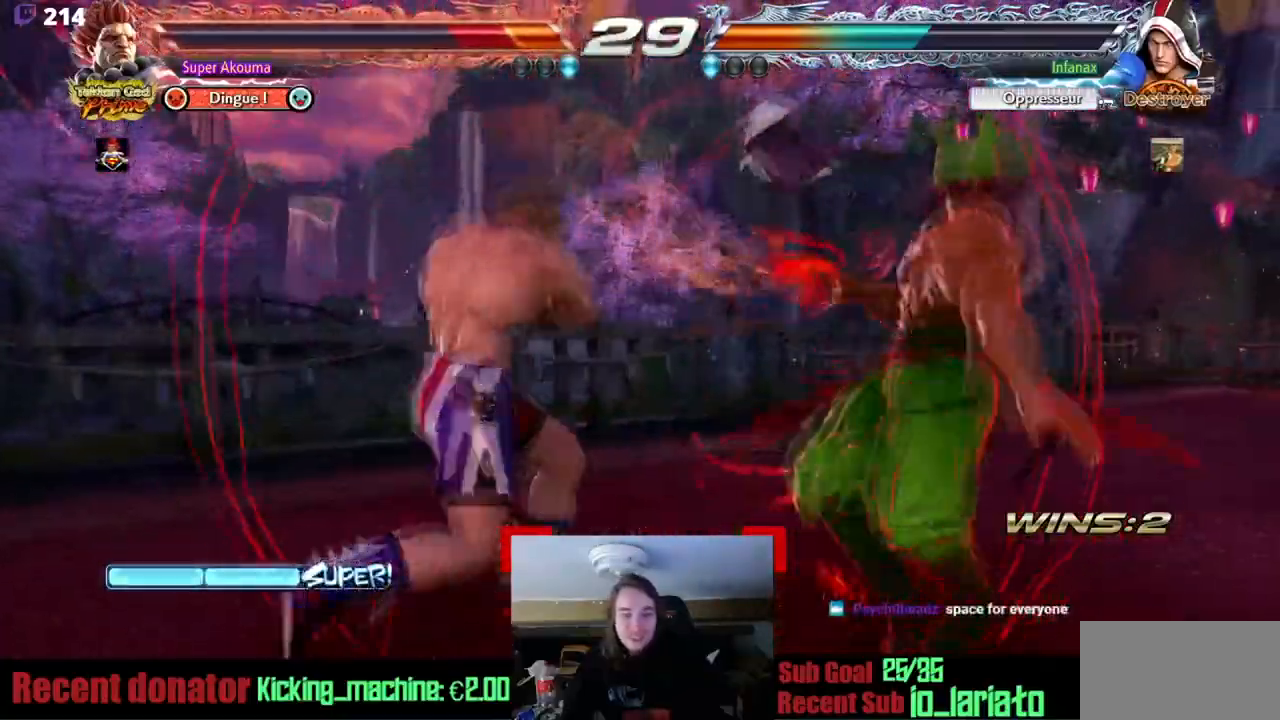
{"buttons": ["DPAD_RIGHT"], "events": []}
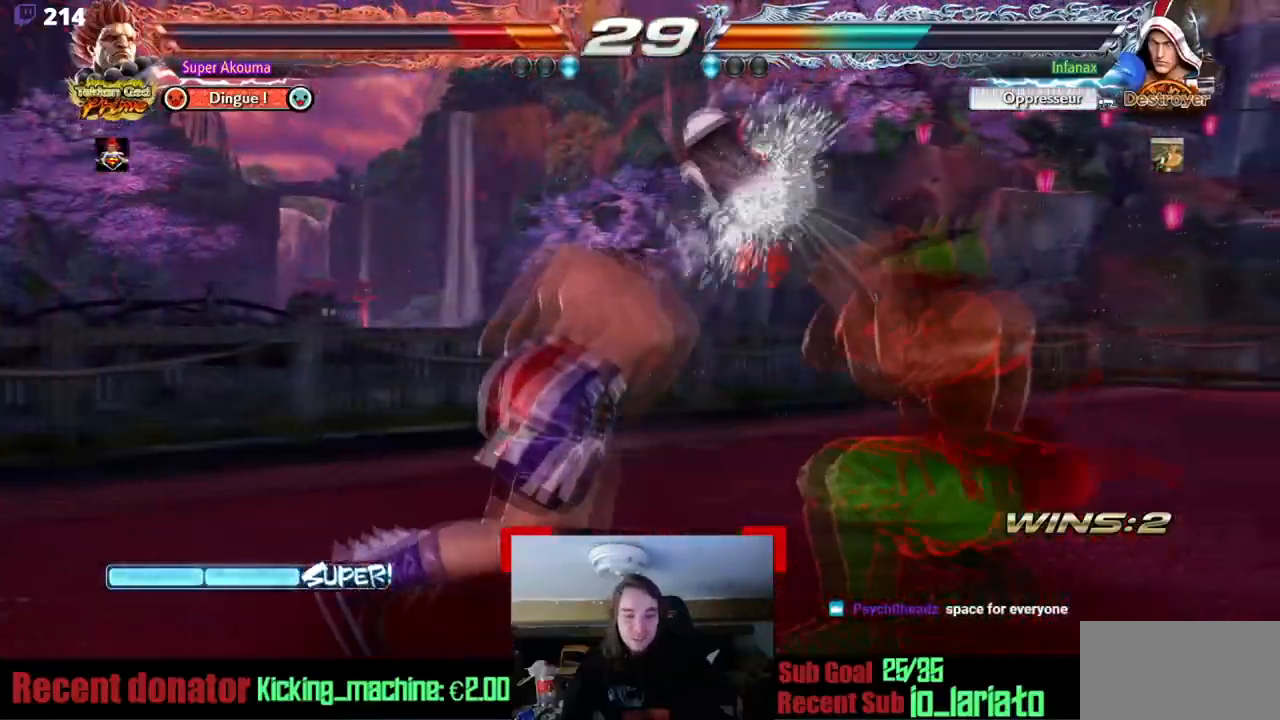
{"buttons": ["CIRCLE"], "events": [[150, "DPAD_RIGHT", "up"], [200, "CIRCLE", "down"], [317, "CIRCLE", "up"], [367, "CIRCLE", "down"], [450, "CIRCLE", "up"], [467, "CIRCLE", "down"]]}
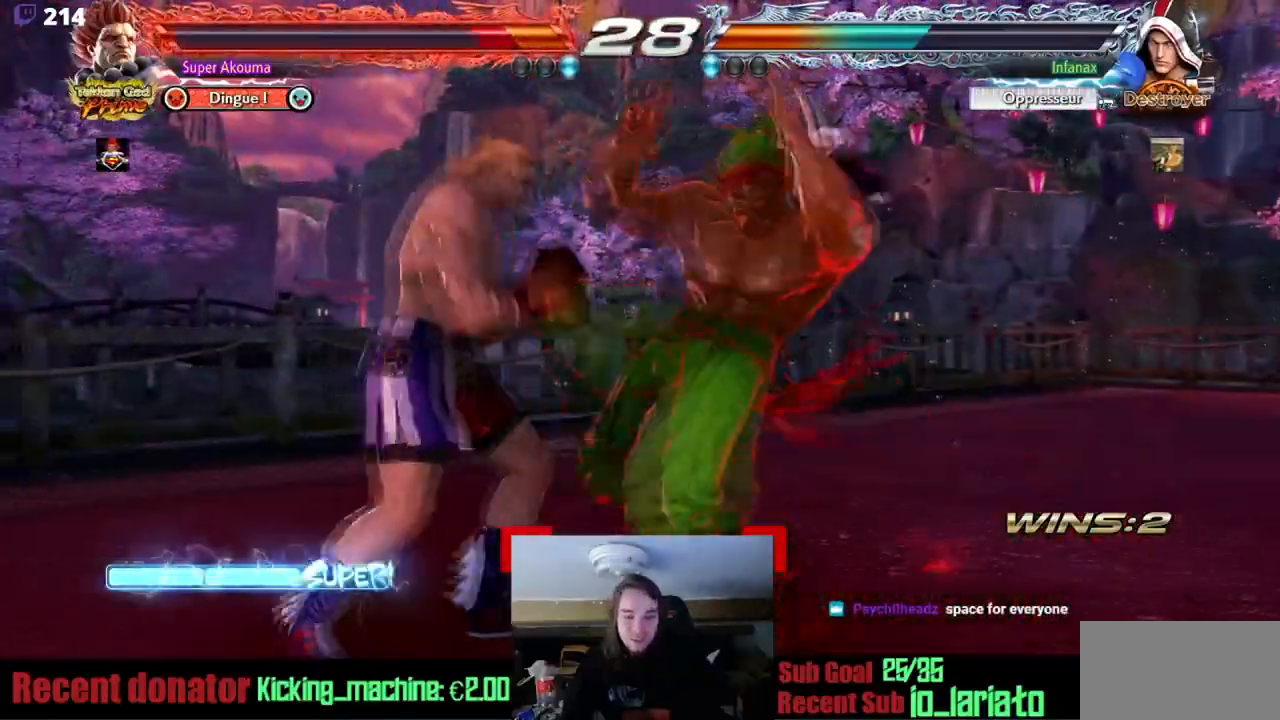
{"buttons": ["CIRCLE"], "events": [[50, "CIRCLE", "up"], [100, "CIRCLE", "down"], [217, "CIRCLE", "up"], [267, "CIRCLE", "down"]]}
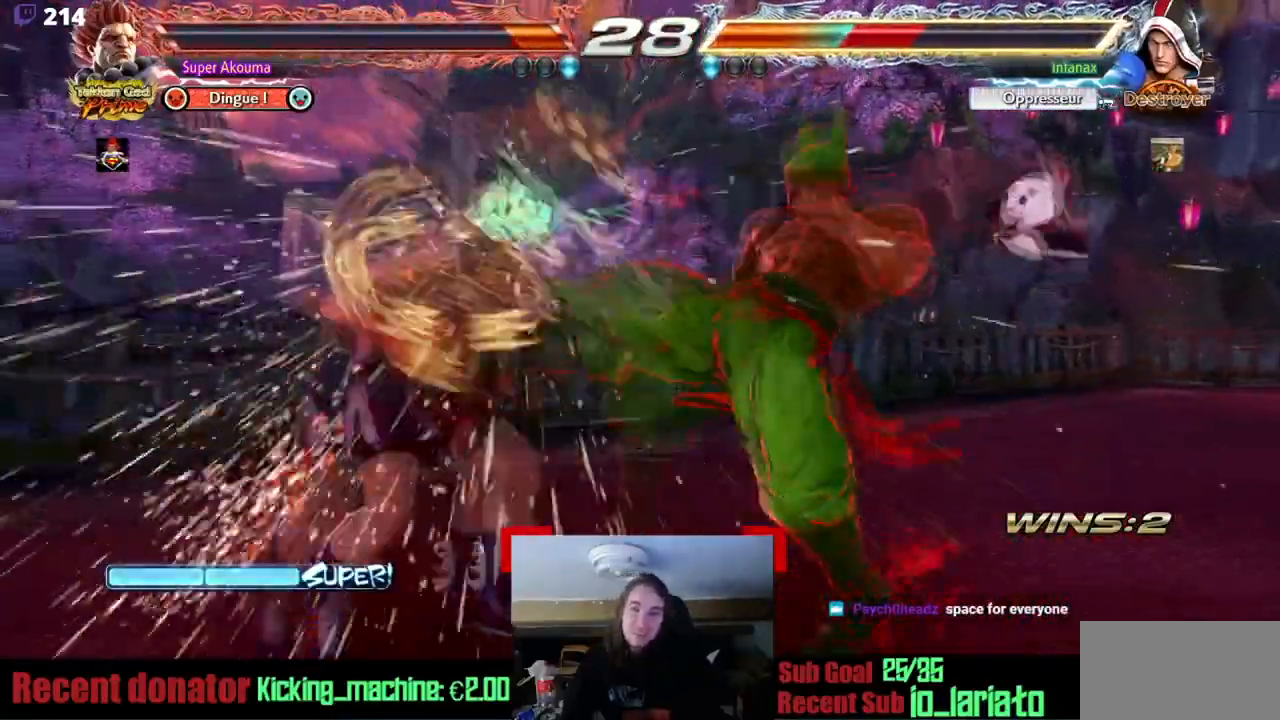
{"buttons": ["CROSS", "DPAD_DOWN", "DPAD_LEFT"], "events": [[16, "CIRCLE", "up"], [216, "DPAD_LEFT", "down"], [333, "DPAD_LEFT", "up"], [350, "DPAD_DOWN", "down"], [400, "CROSS", "down"], [417, "DPAD_LEFT", "down"]]}